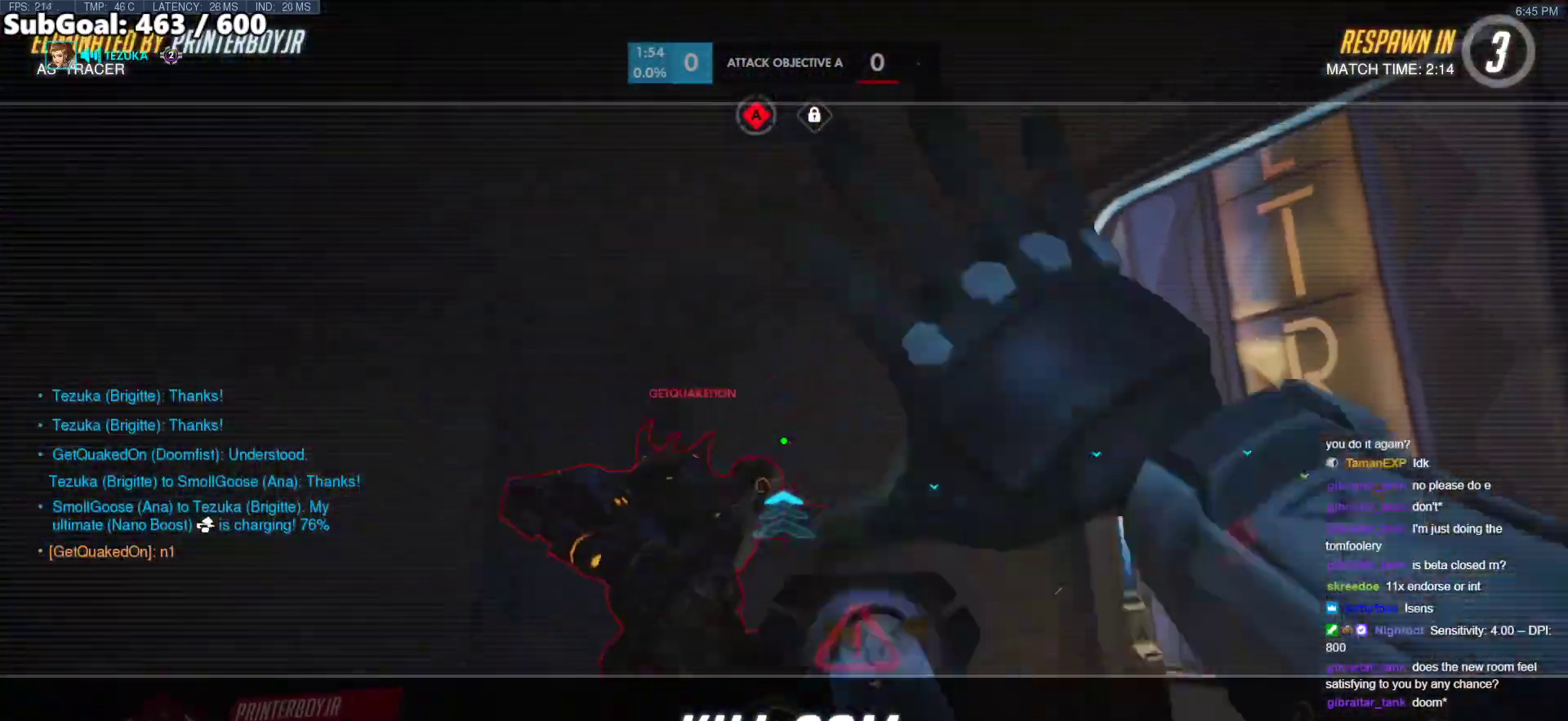
Gameplay with keyboard and mouse; each line is a JSON object with the keys and mouse buttons held at the frame after it. "events" lists presses ("down") and releases ("up") of "a", "ctrl", "d", "e", "f", "melee", "q", "r", "s", "shift", "space", "w", "mouse_left" and "mouse_right" between this image and that frame as [ms after this image, input, new state], when the widget could be followed in between. "mouse_left", "mouse_right" = the "left", "right" buttons of the "mouse" list. No other keys are recorded. Mouse movement is not recorded. Key names are as the overlay labels them; some are game actions (e.g. jump) rather than physical keys.
{"keys": ["space", "w"], "mouse": [], "events": [[417, "w", "down"], [500, "space", "down"]]}
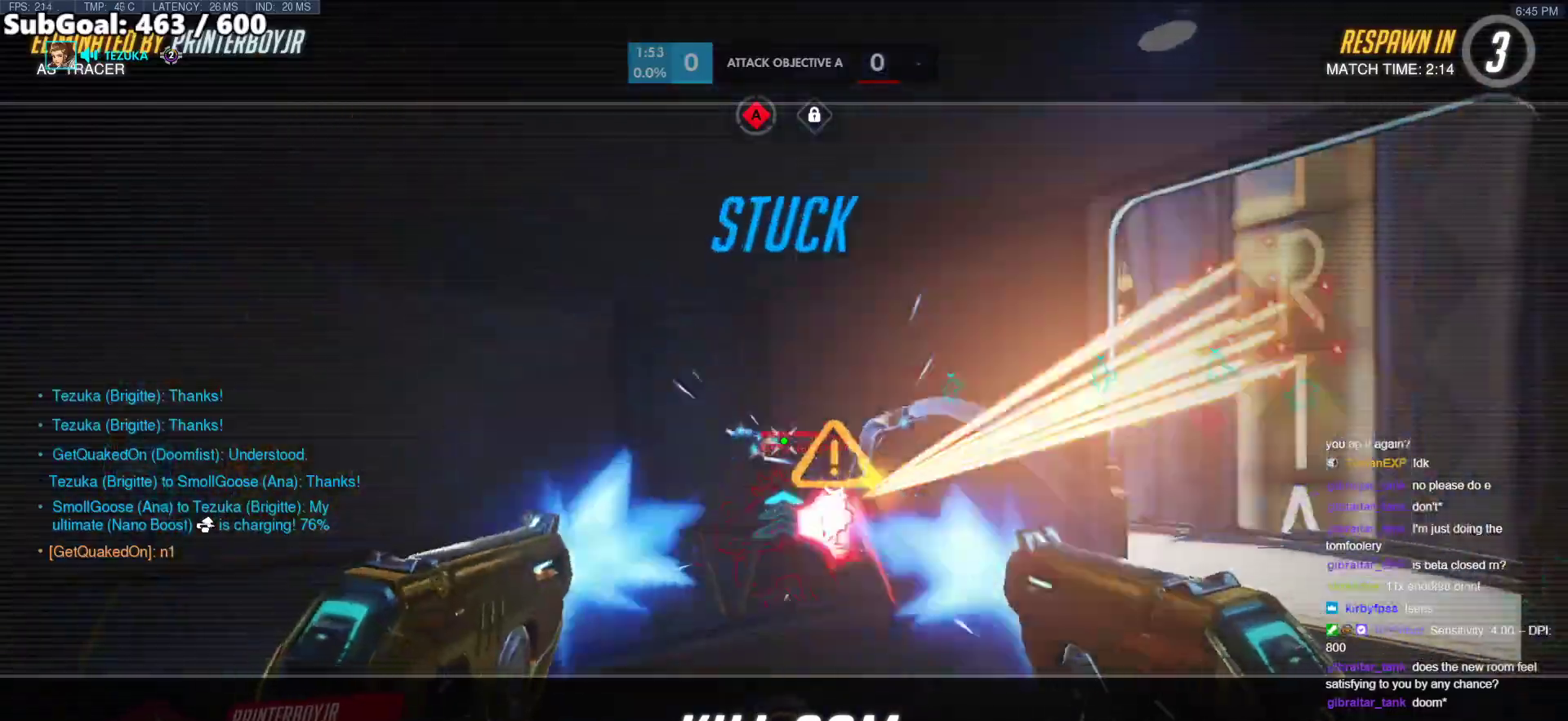
{"keys": ["w"], "mouse": [], "events": [[133, "space", "up"]]}
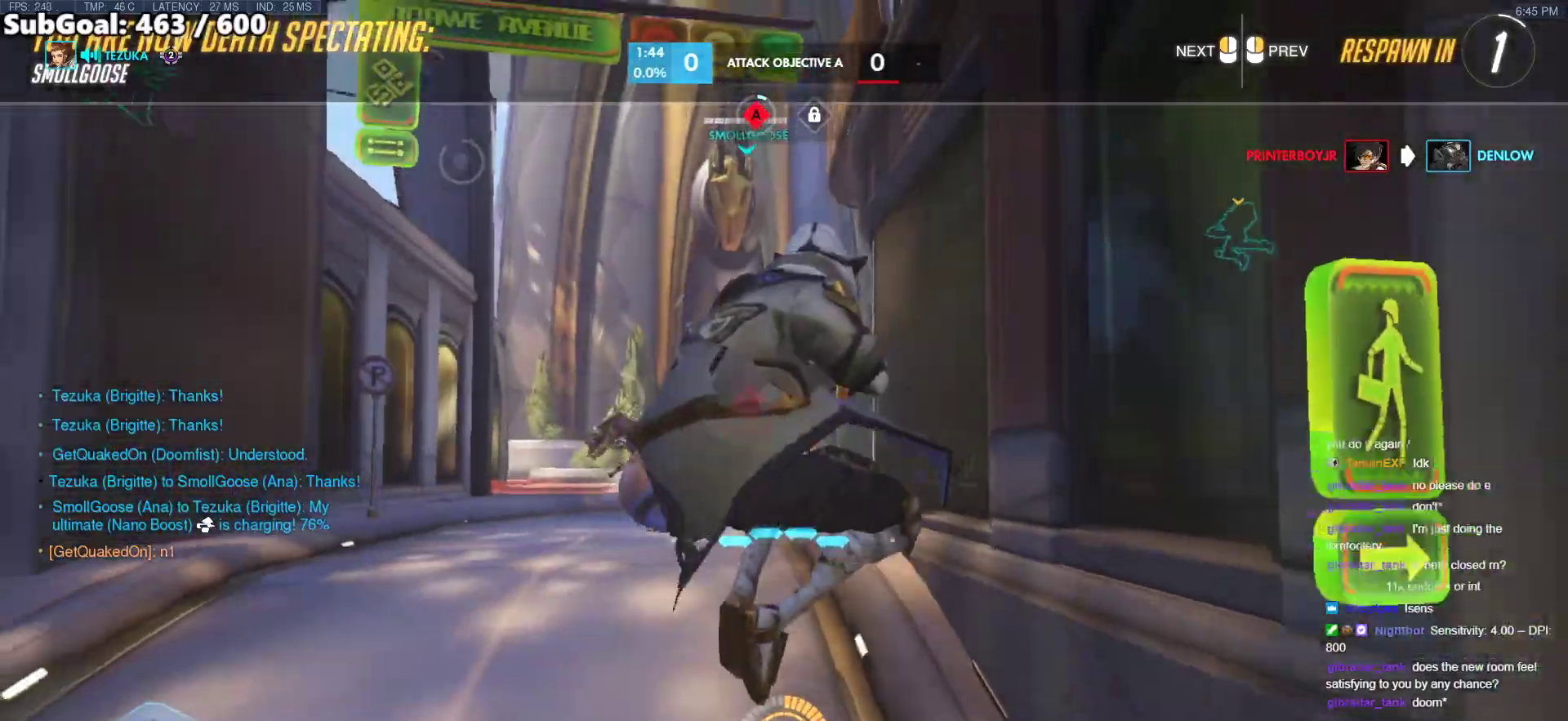
{"keys": ["w"], "mouse": [], "events": []}
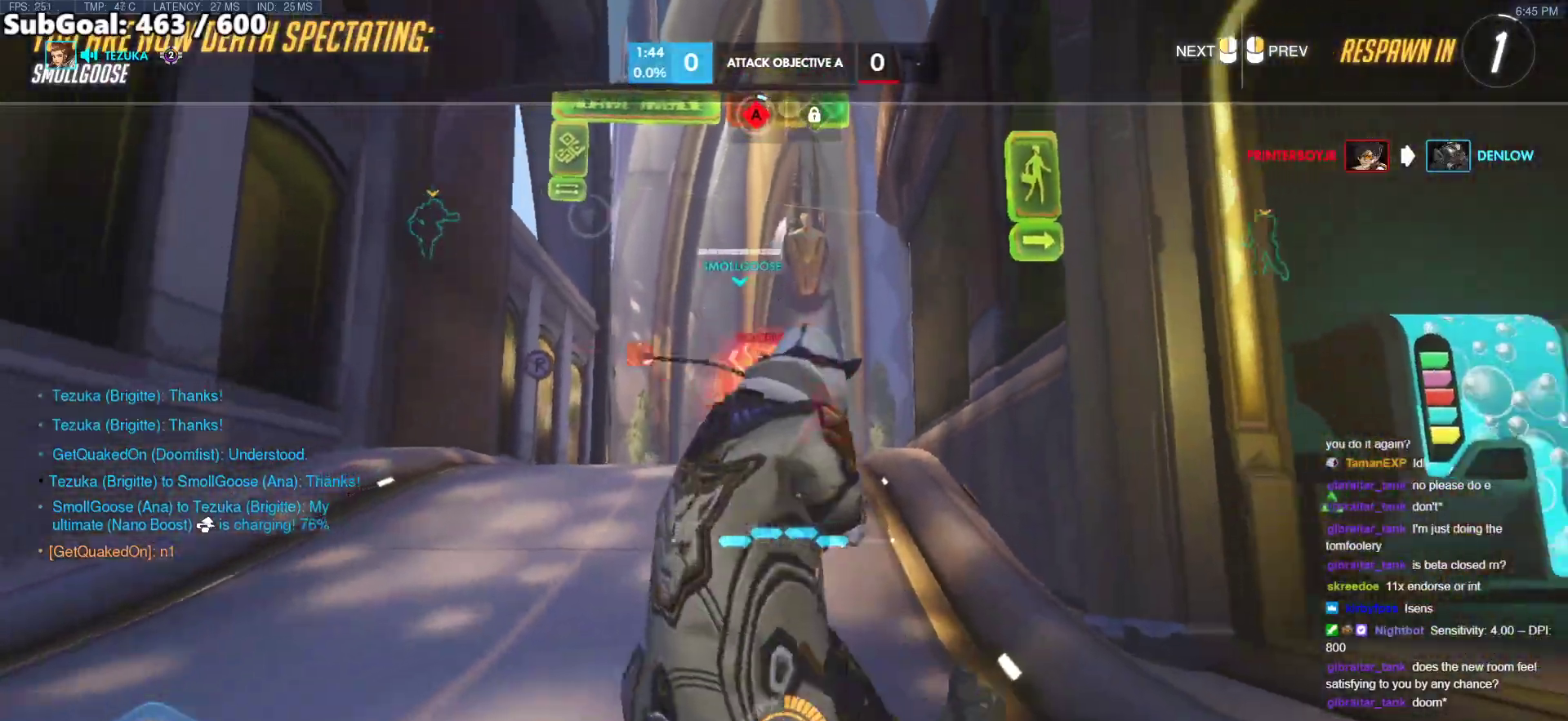
{"keys": ["w"], "mouse": [], "events": []}
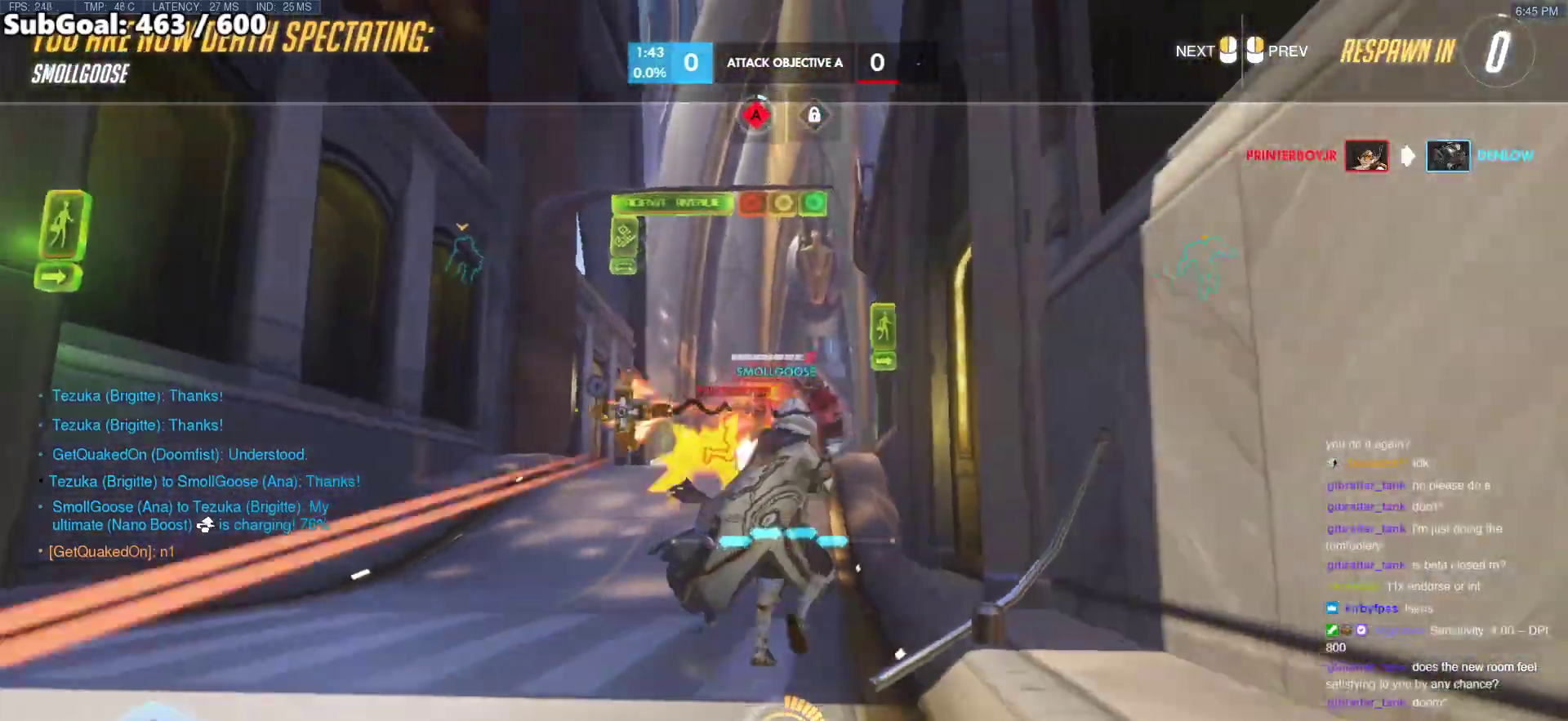
{"keys": ["w"], "mouse": ["left"], "events": [[417, "mouse_left", "down"]]}
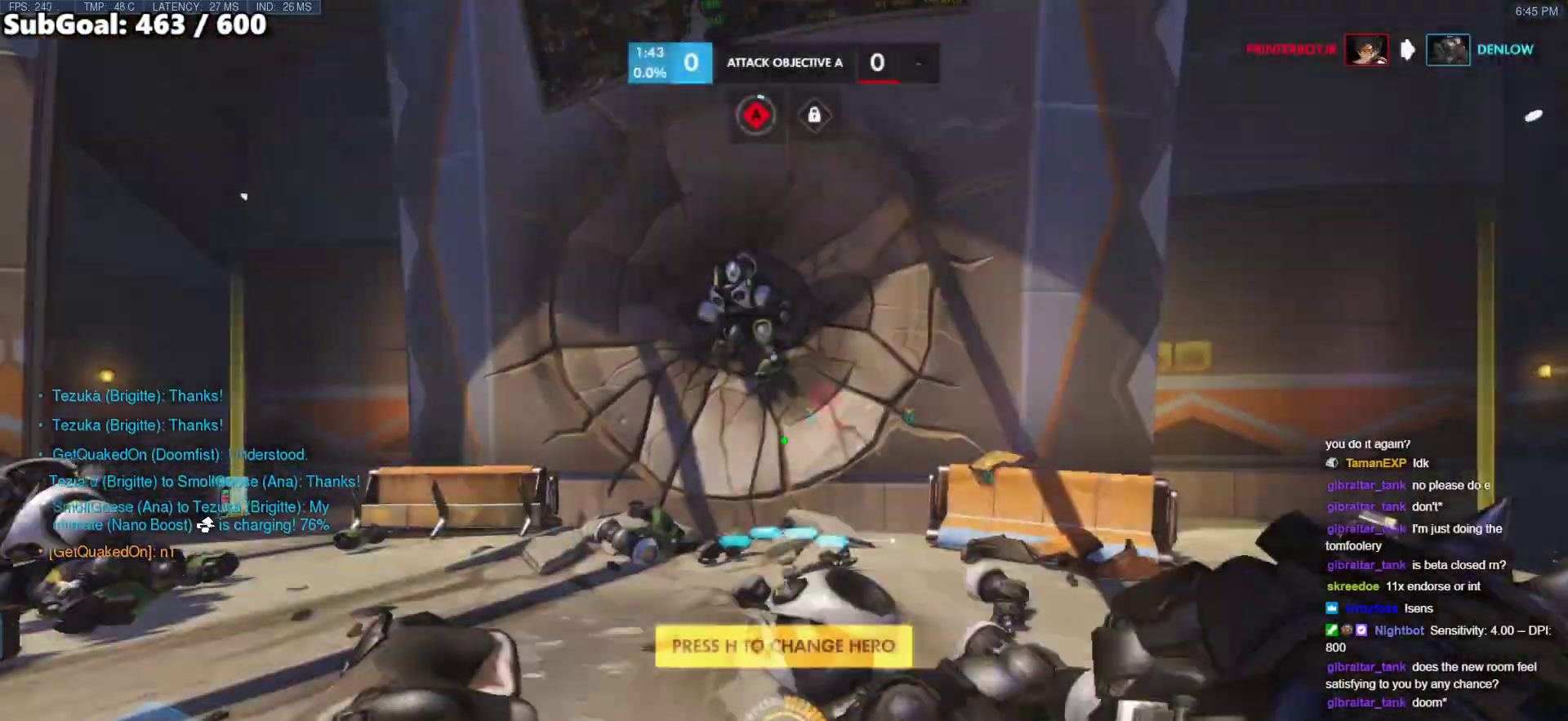
{"keys": ["w"], "mouse": ["right"], "events": [[67, "mouse_left", "up"], [100, "mouse_right", "down"], [100, "space", "down"], [250, "space", "up"]]}
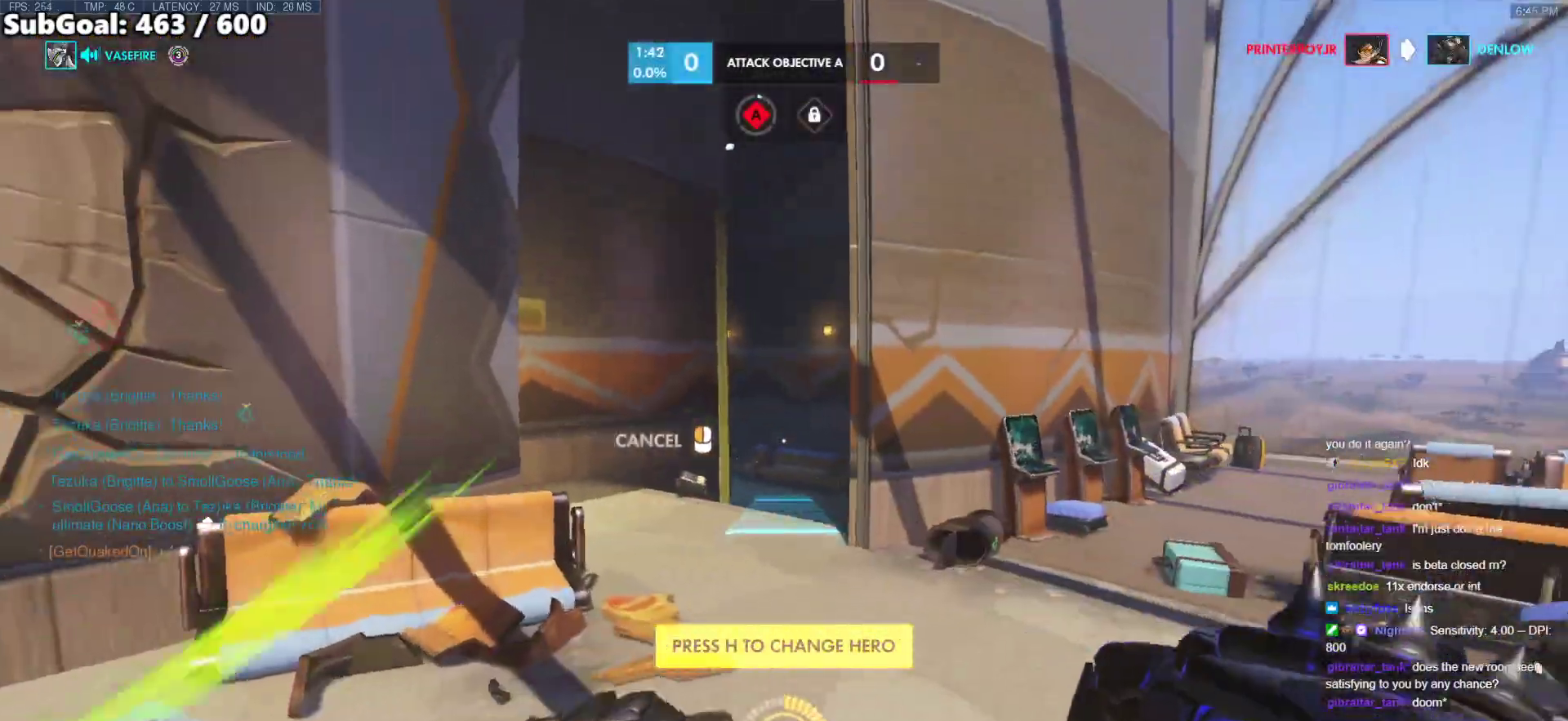
{"keys": ["w"], "mouse": ["right"], "events": [[33, "a", "down"], [83, "a", "up"]]}
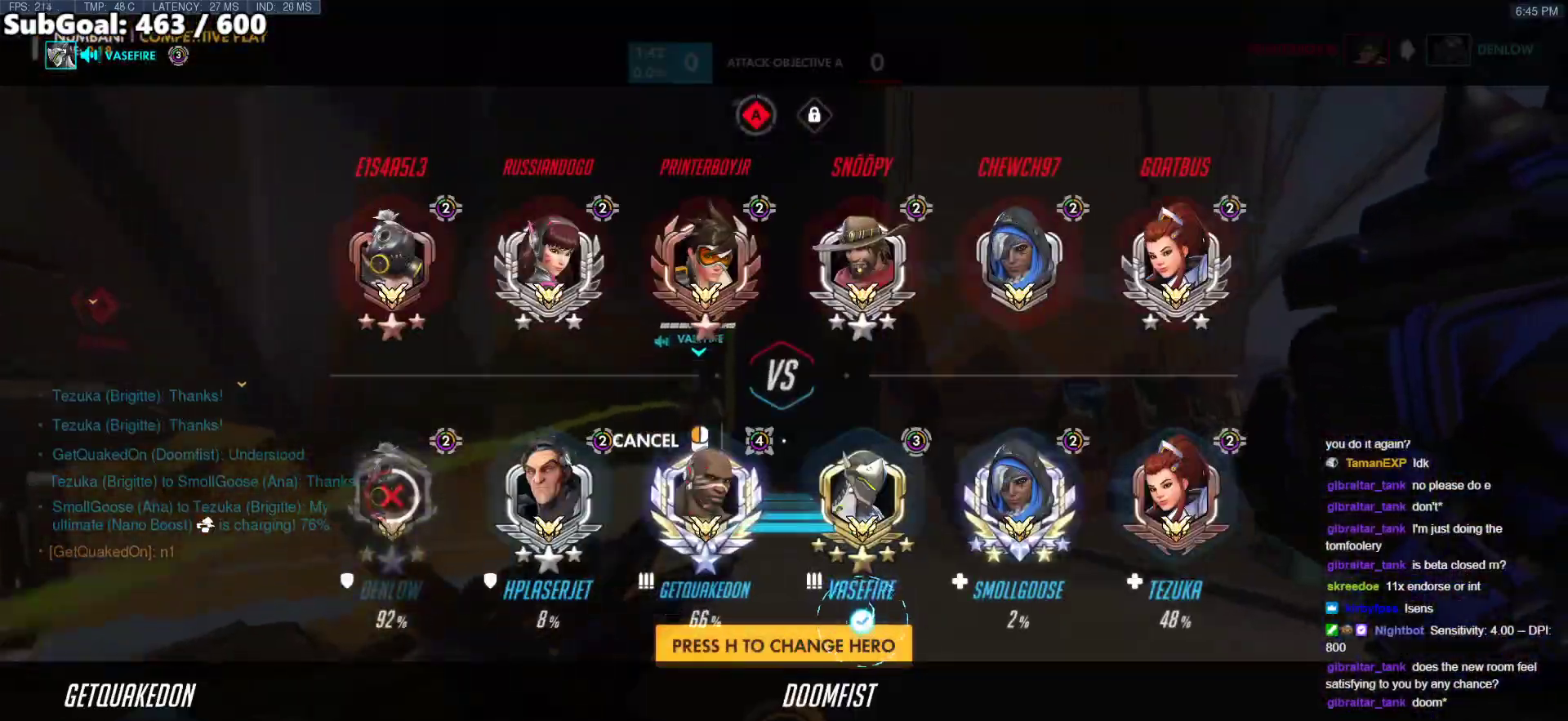
{"keys": [], "mouse": [], "events": [[383, "mouse_right", "up"], [467, "w", "up"]]}
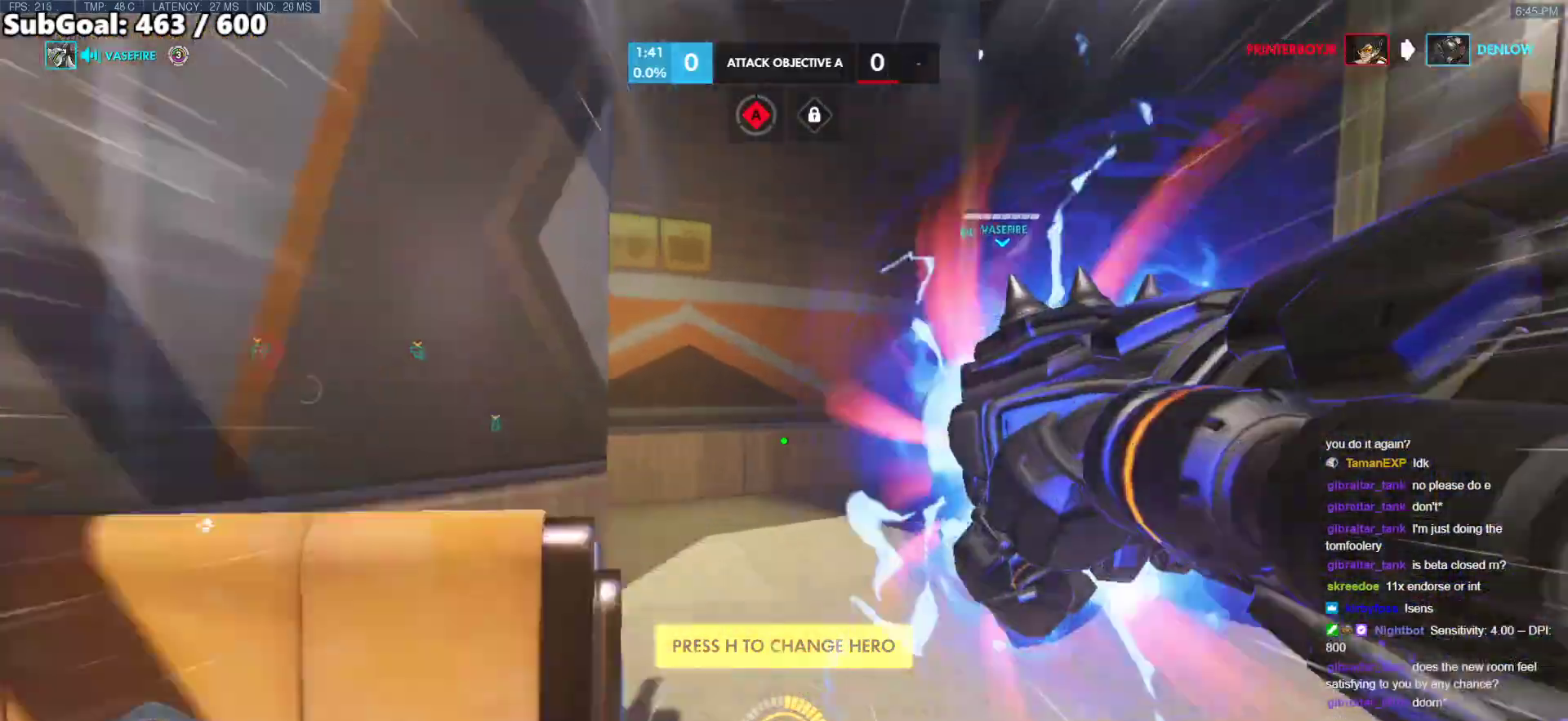
{"keys": [], "mouse": [], "events": [[17, "d", "down"], [17, "w", "down"], [150, "w", "up"], [300, "s", "down"], [383, "s", "up"], [433, "d", "up"]]}
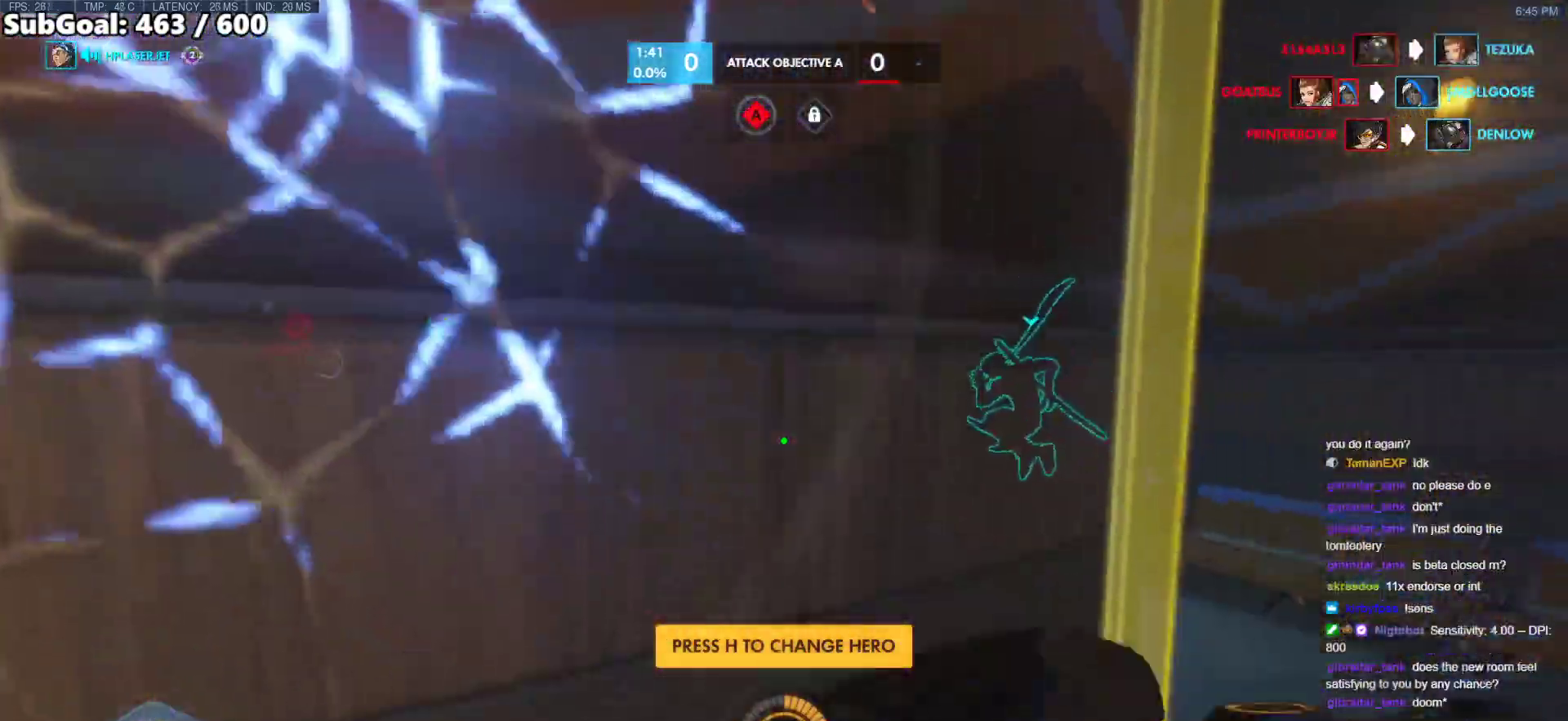
{"keys": ["d"], "mouse": [], "events": [[33, "w", "down"], [217, "d", "down"], [317, "w", "up"], [367, "w", "down"], [400, "w", "up"]]}
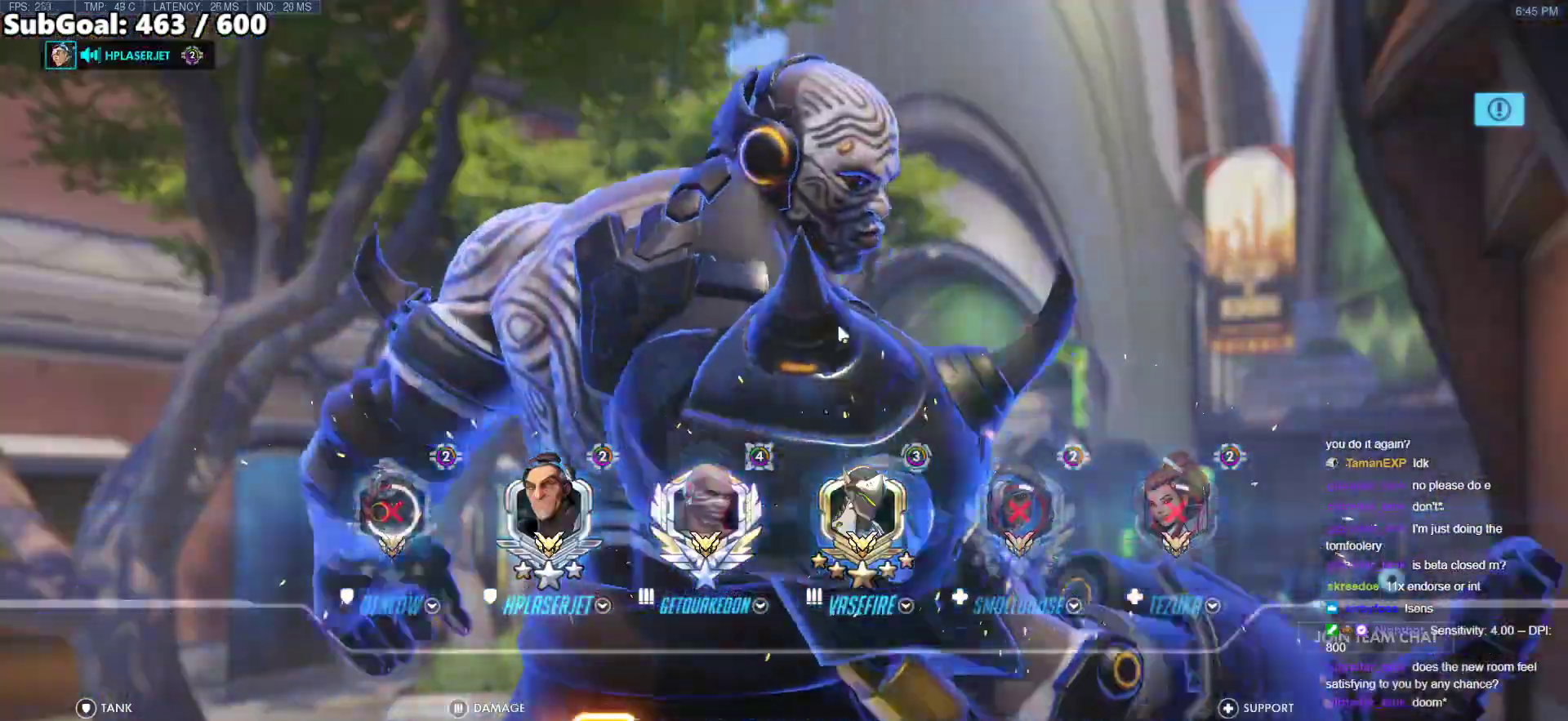
{"keys": ["d", "w"], "mouse": [], "events": [[283, "w", "down"]]}
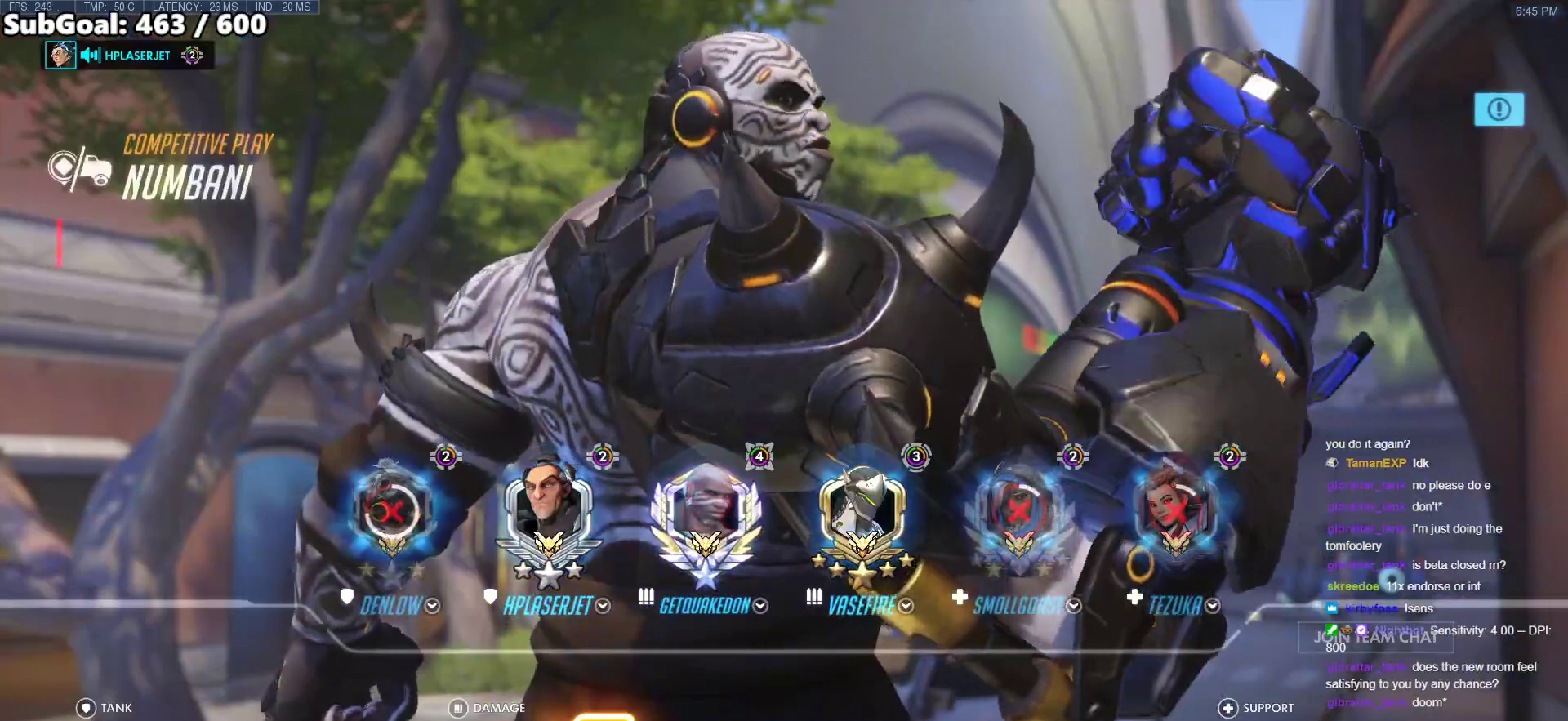
{"keys": ["d"], "mouse": [], "events": [[117, "mouse_left", "down"], [200, "mouse_left", "up"], [250, "mouse_left", "down"], [350, "mouse_left", "up"], [433, "w", "up"]]}
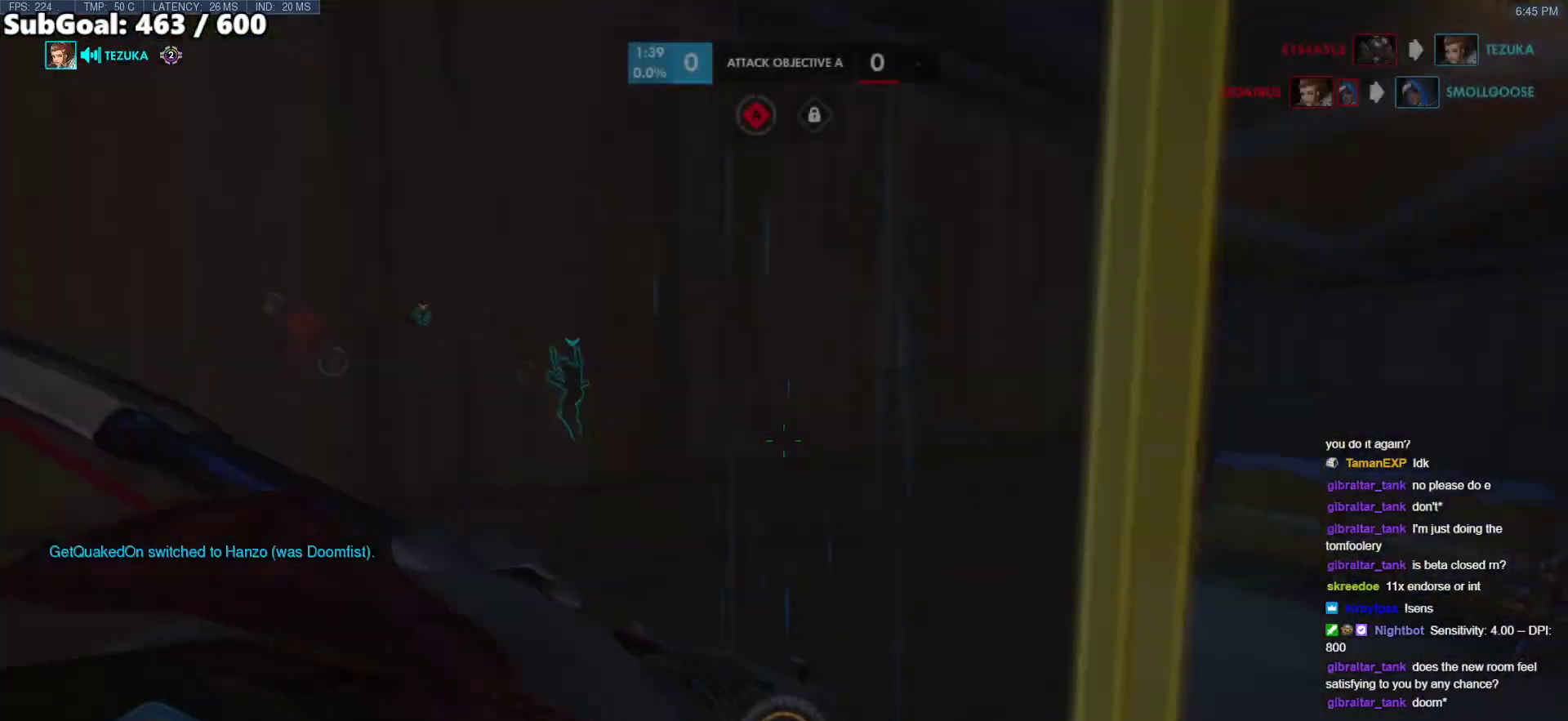
{"keys": ["d", "space", "w"], "mouse": [], "events": [[133, "w", "down"], [500, "space", "down"]]}
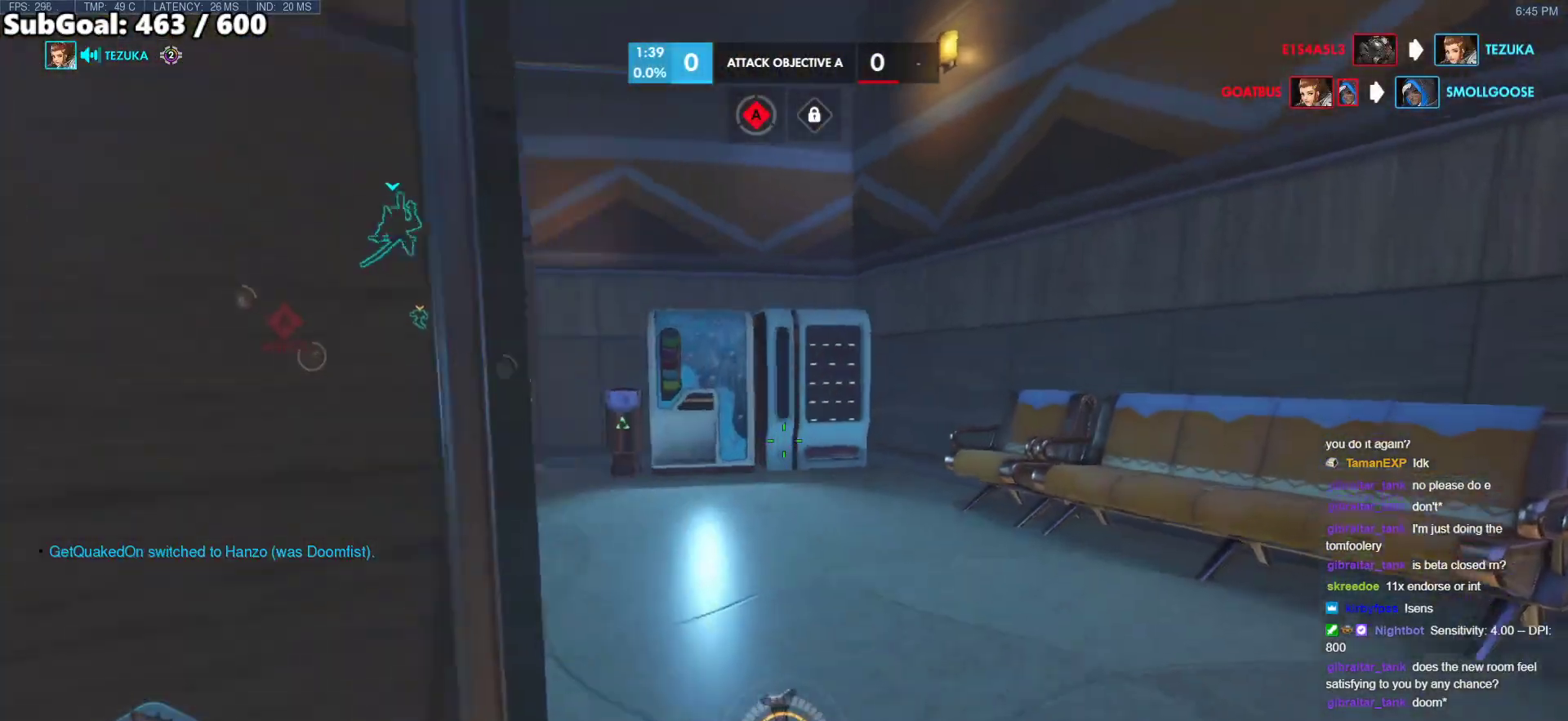
{"keys": ["w"], "mouse": [], "events": [[50, "d", "up"], [100, "space", "up"], [333, "space", "down"], [367, "space", "up"]]}
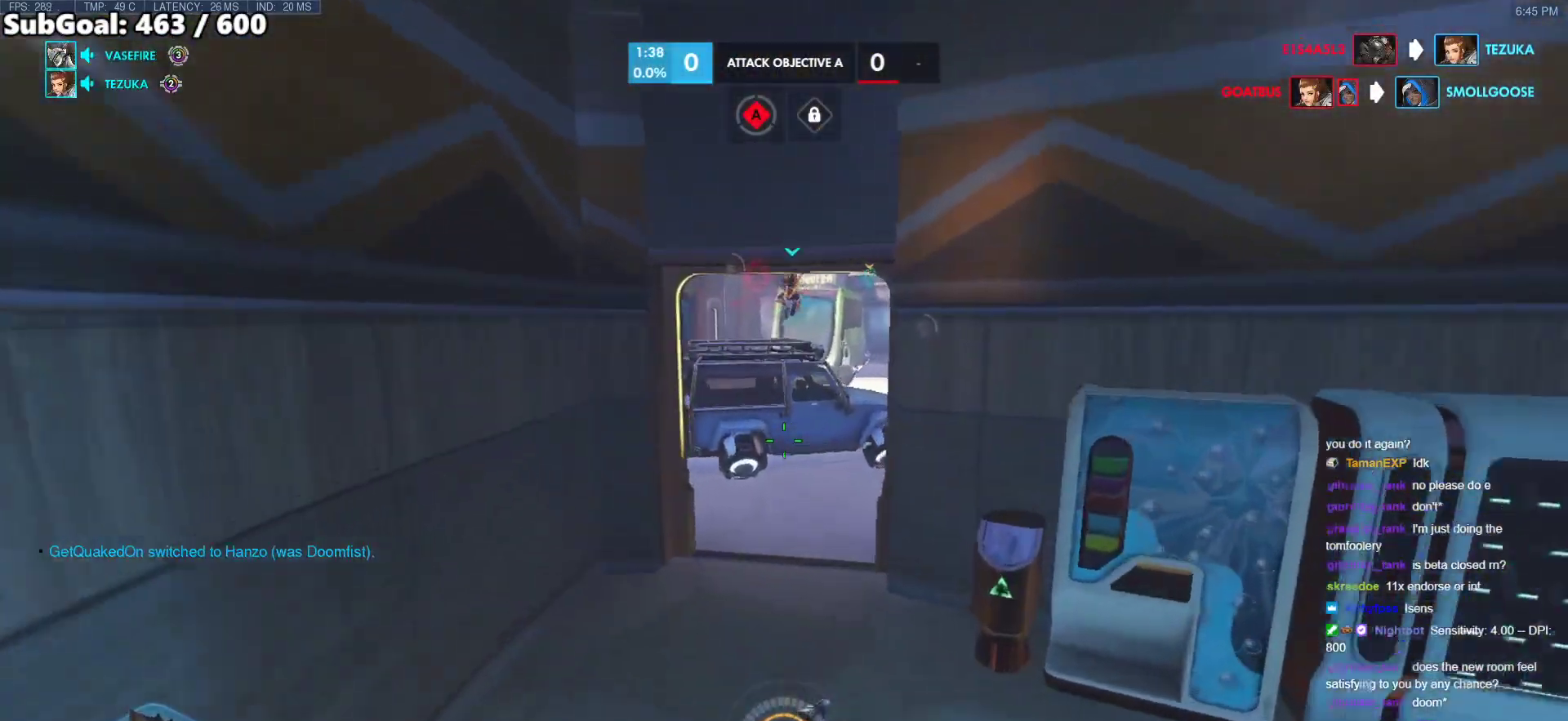
{"keys": ["w"], "mouse": [], "events": []}
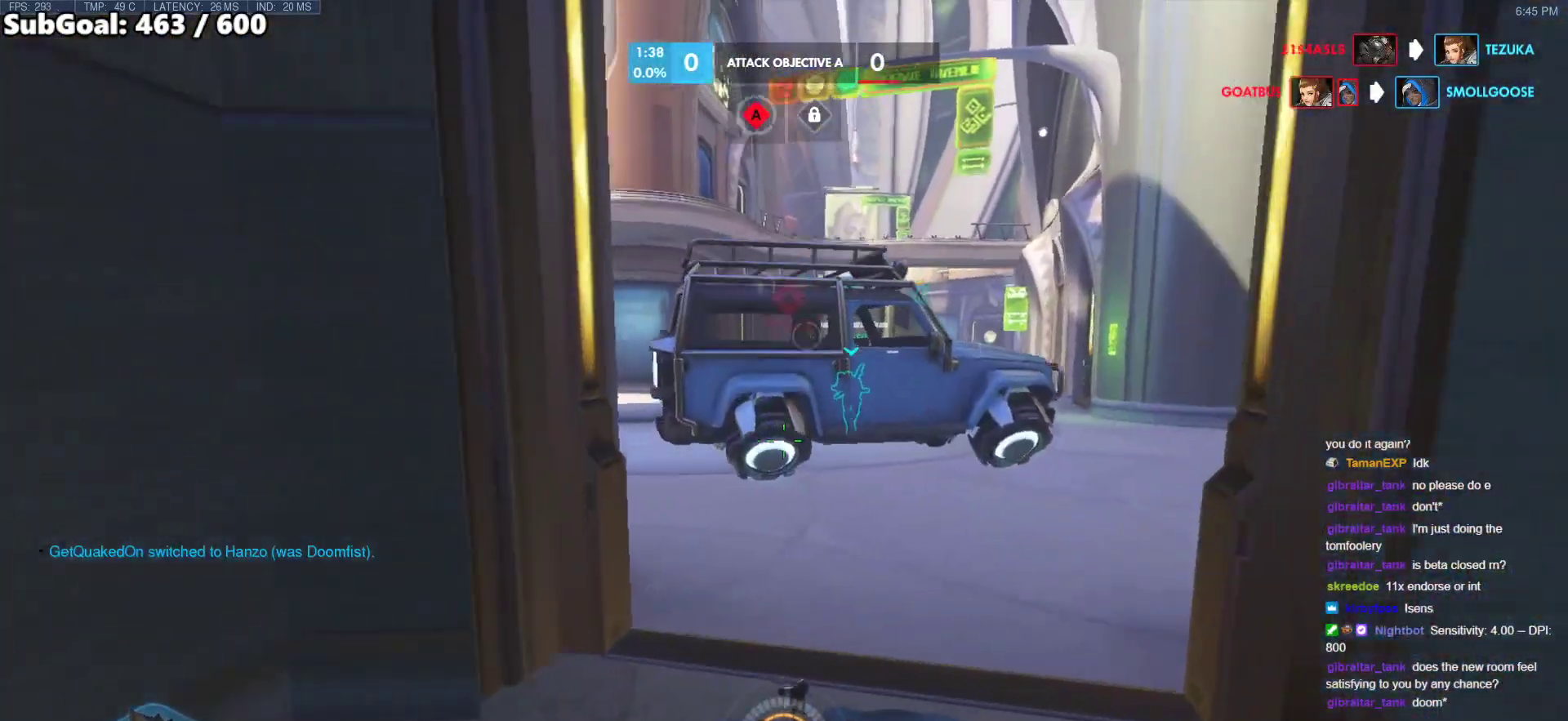
{"keys": ["melee", "w"], "mouse": [], "events": [[167, "space", "down"], [317, "space", "up"], [500, "melee", "down"]]}
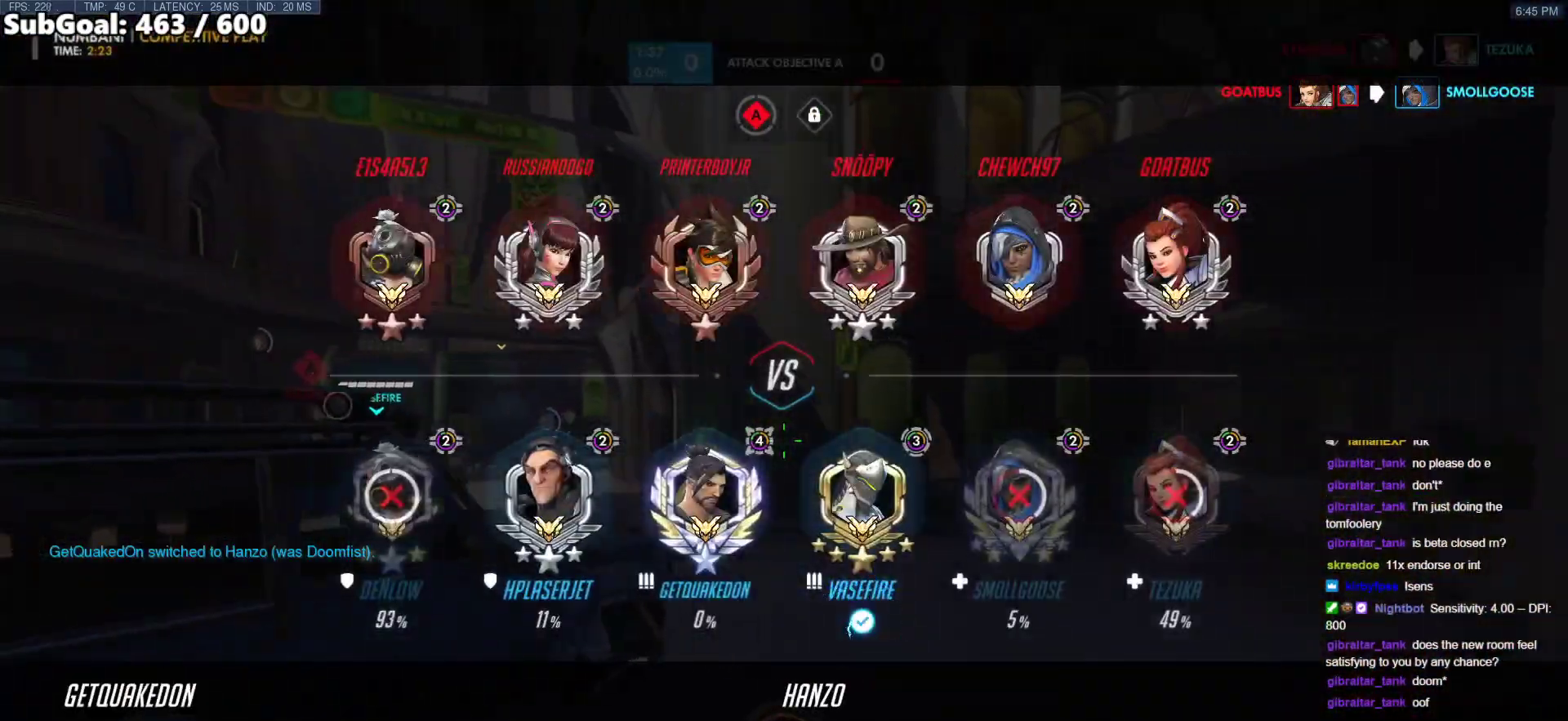
{"keys": ["w"], "mouse": [], "events": [[100, "melee", "up"]]}
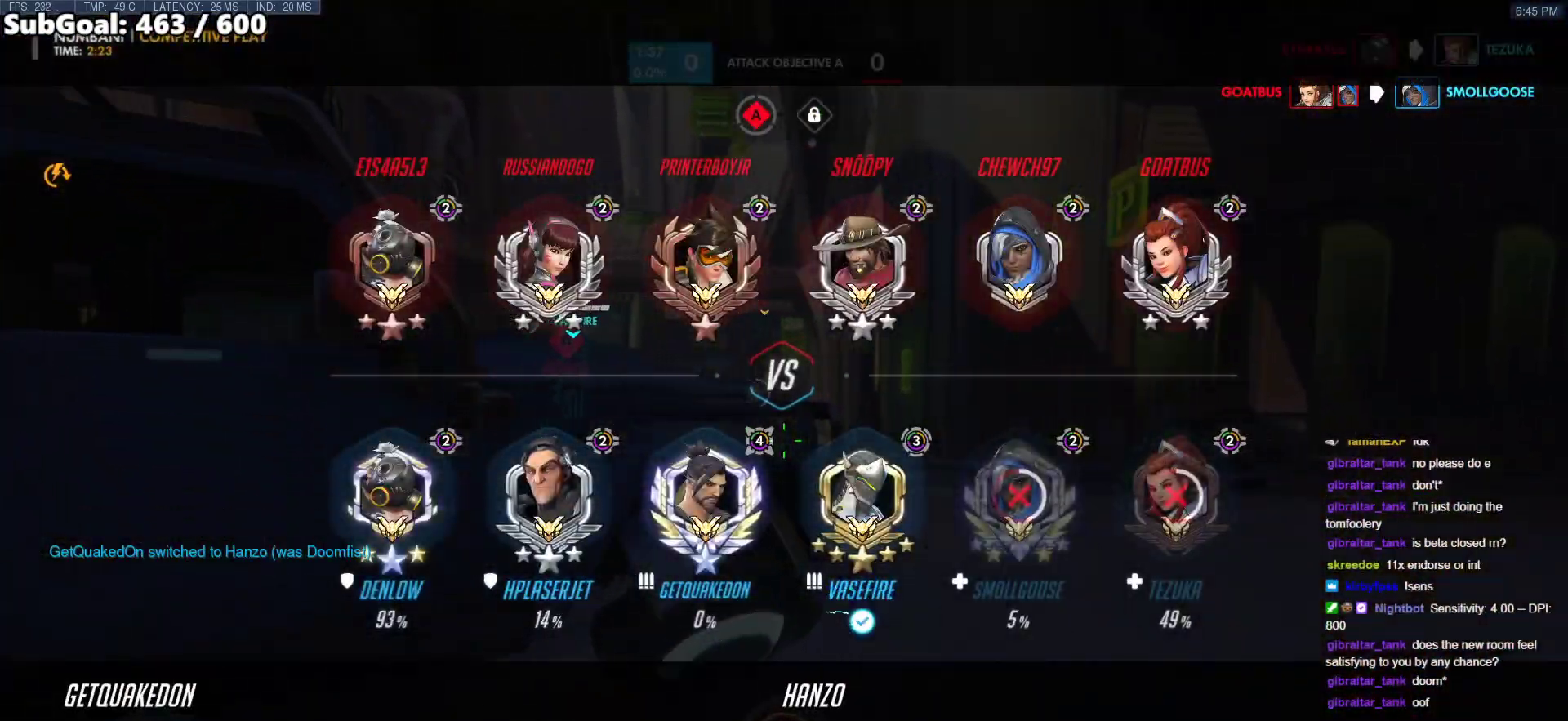
{"keys": ["w"], "mouse": [], "events": [[100, "space", "down"], [250, "space", "up"]]}
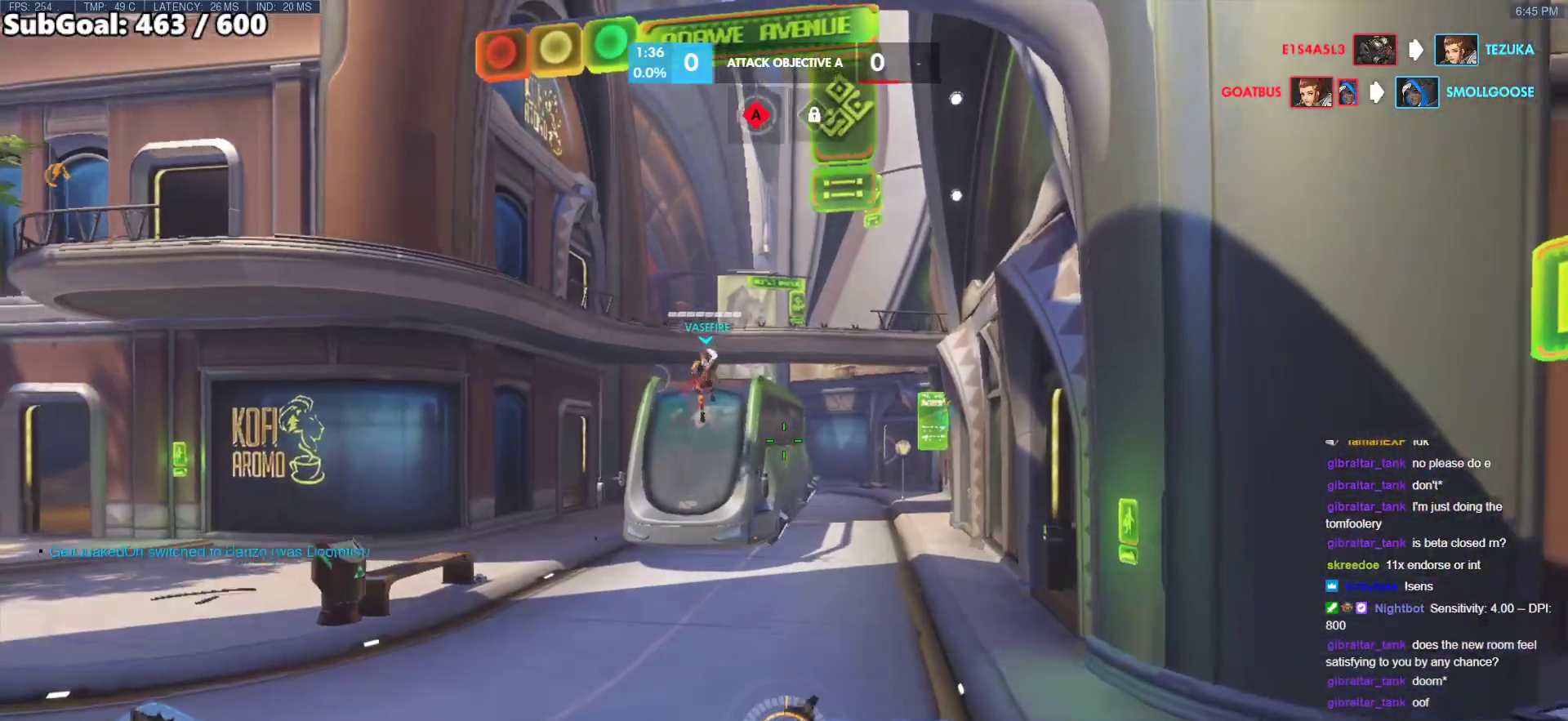
{"keys": ["w"], "mouse": [], "events": []}
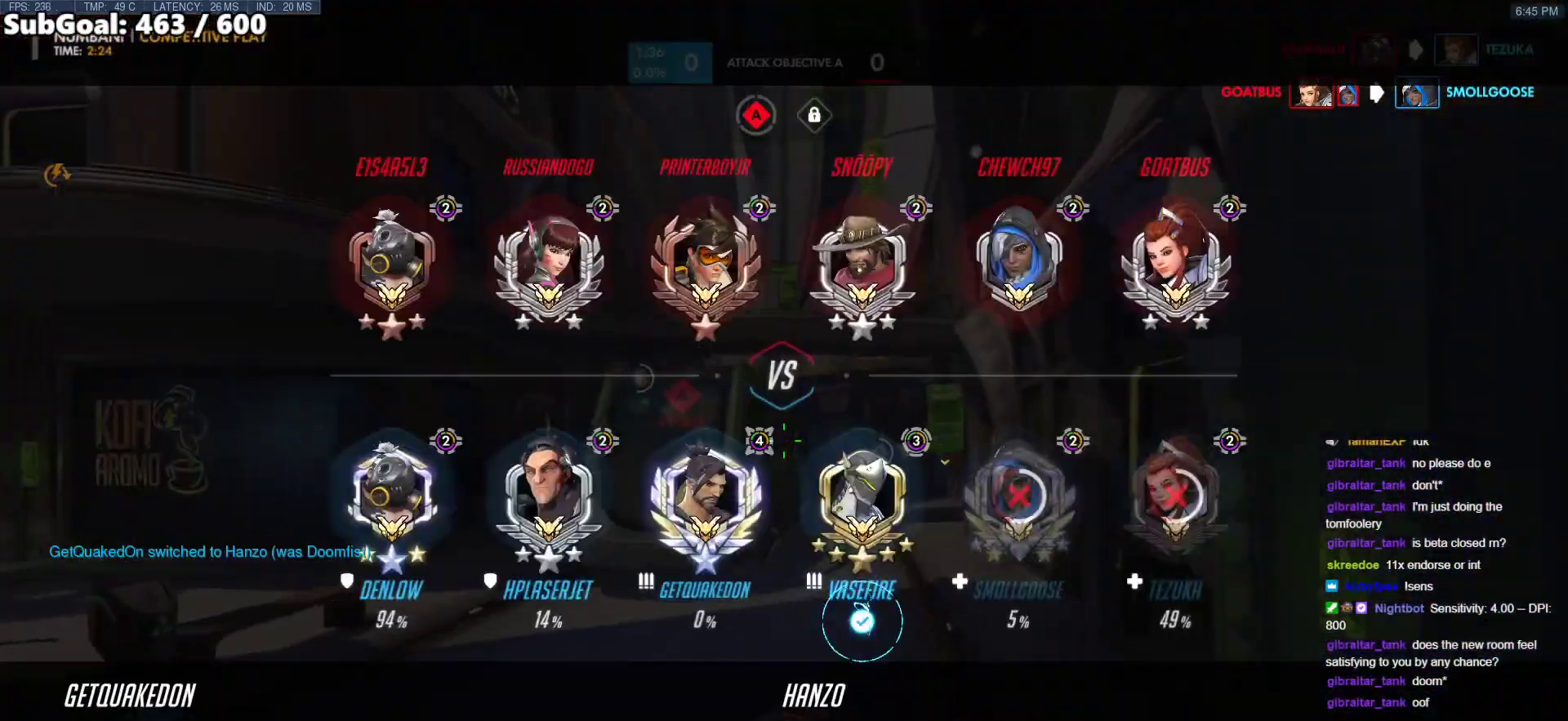
{"keys": ["w"], "mouse": [], "events": [[283, "melee", "down"], [333, "melee", "up"], [333, "space", "down"], [467, "space", "up"]]}
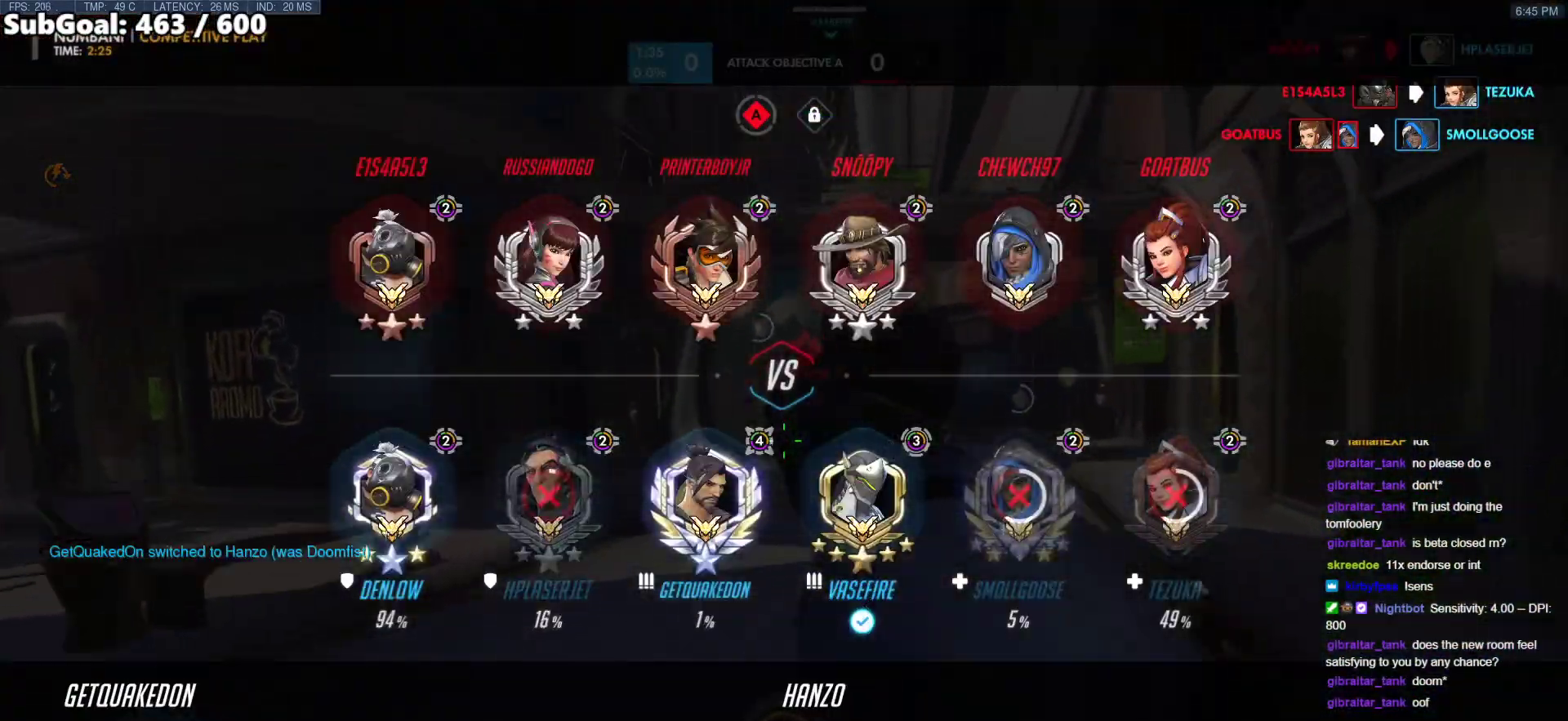
{"keys": ["w"], "mouse": [], "events": []}
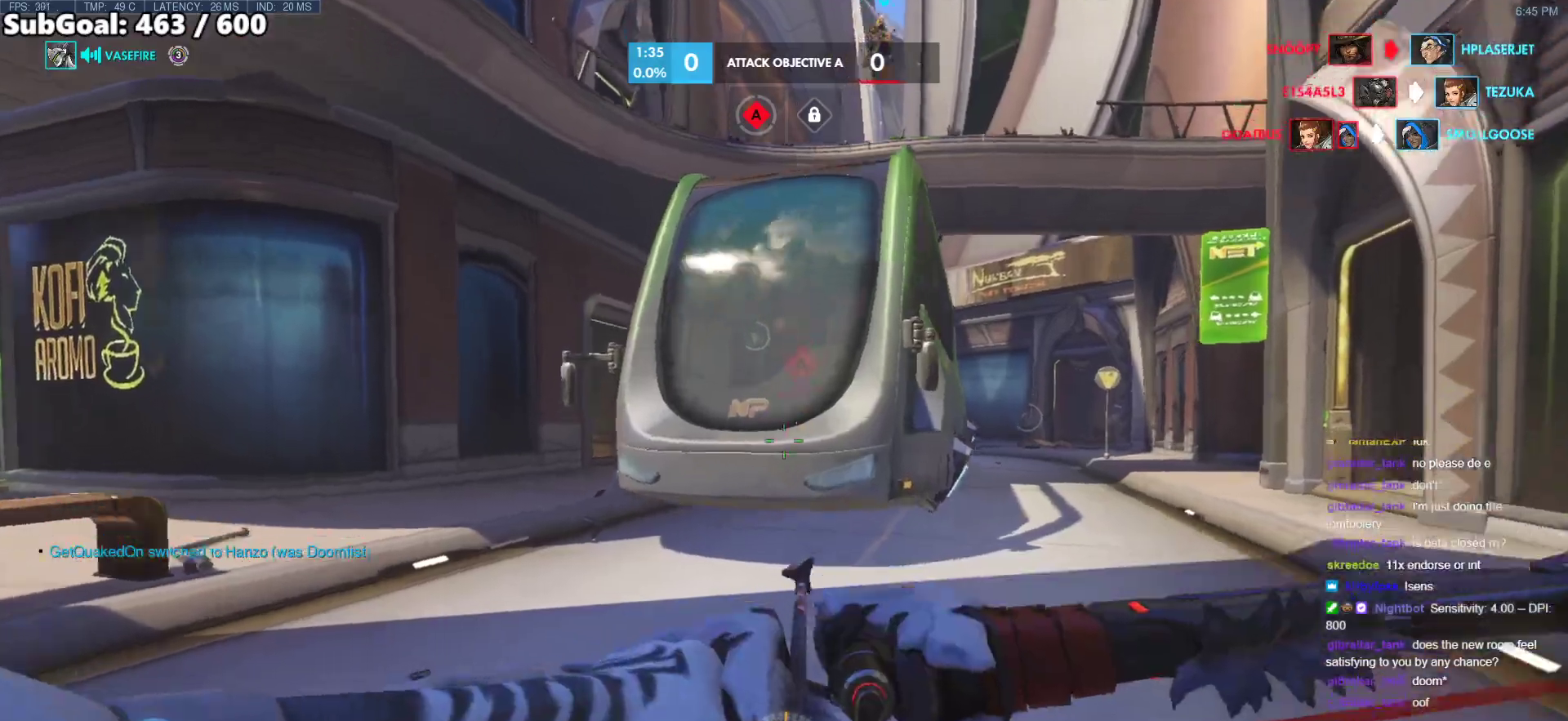
{"keys": ["w"], "mouse": [], "events": []}
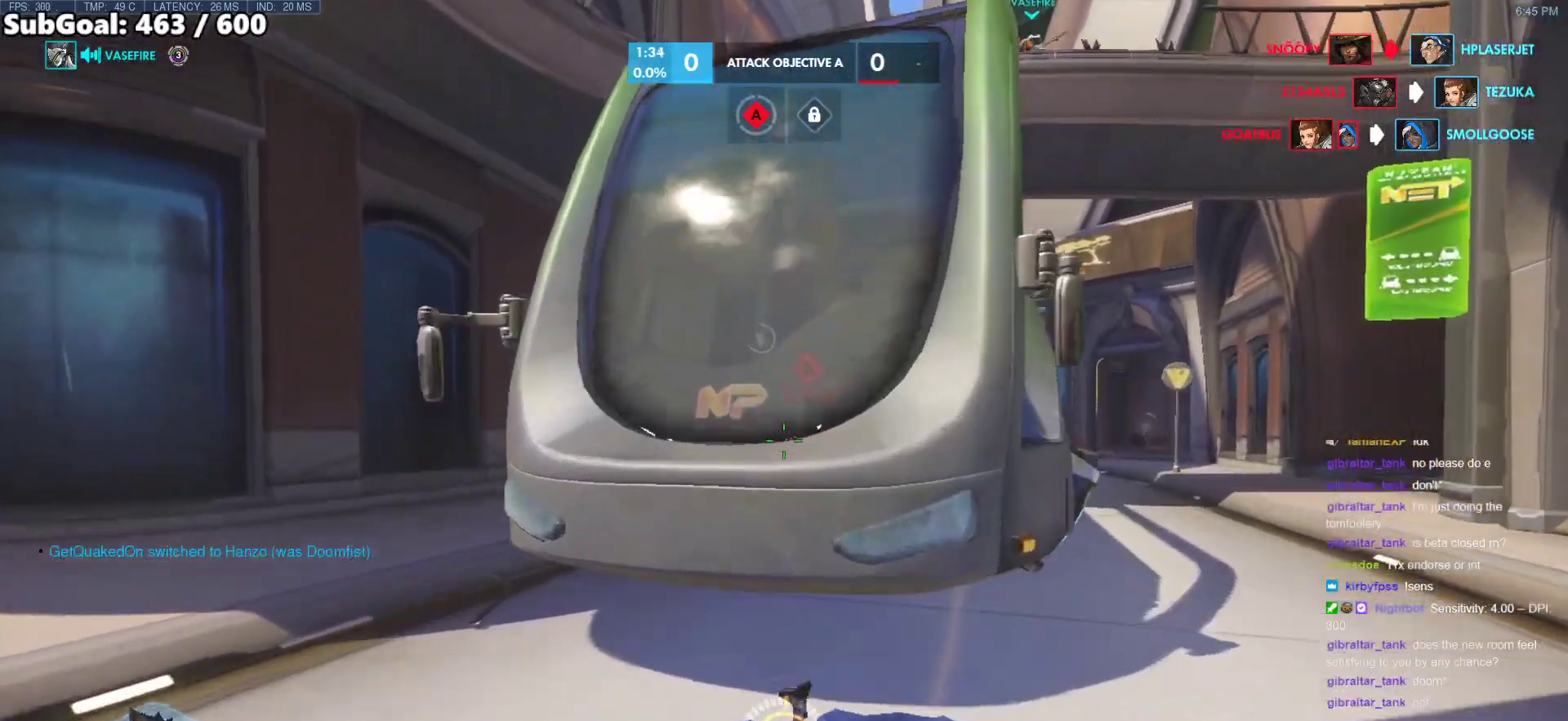
{"keys": ["space", "w"], "mouse": [], "events": [[100, "space", "down"]]}
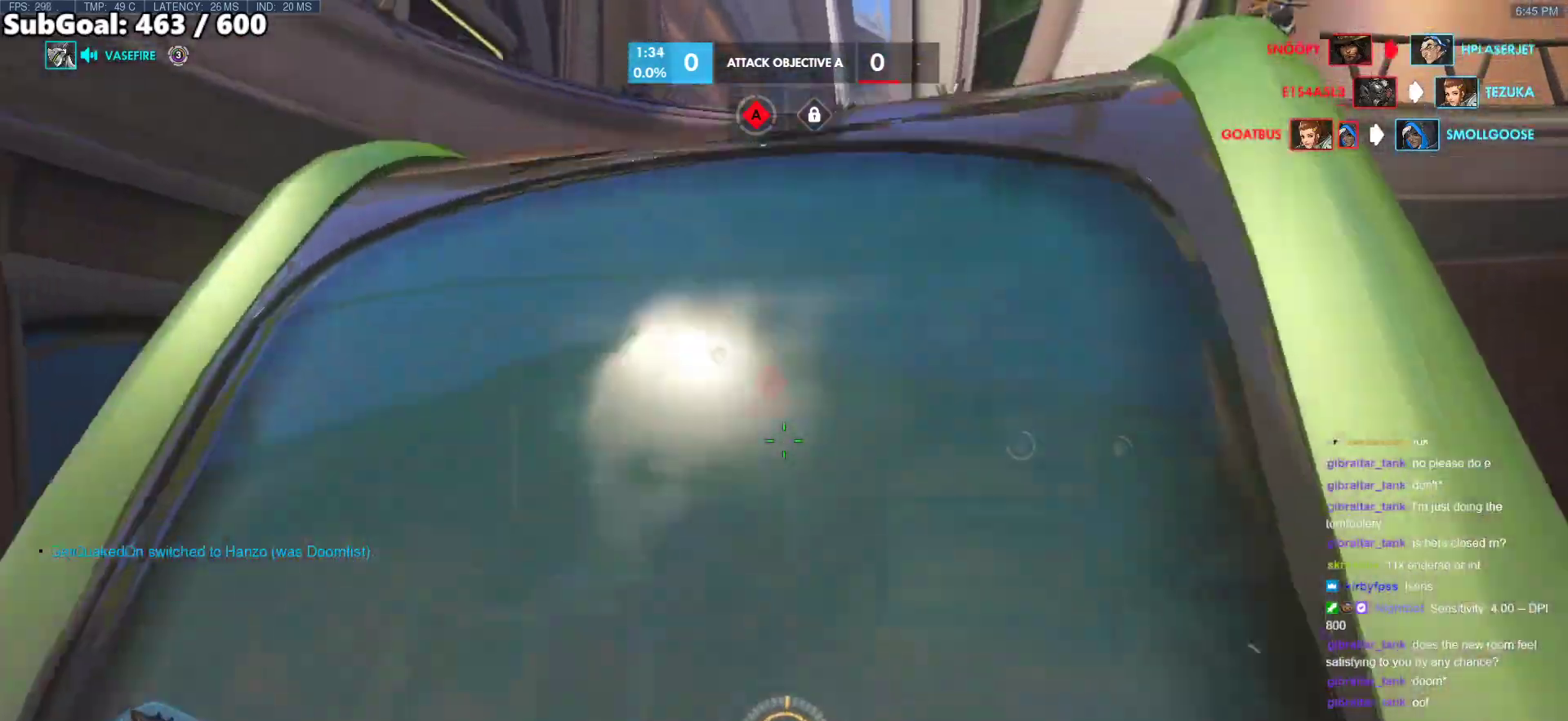
{"keys": ["w"], "mouse": [], "events": [[300, "space", "up"]]}
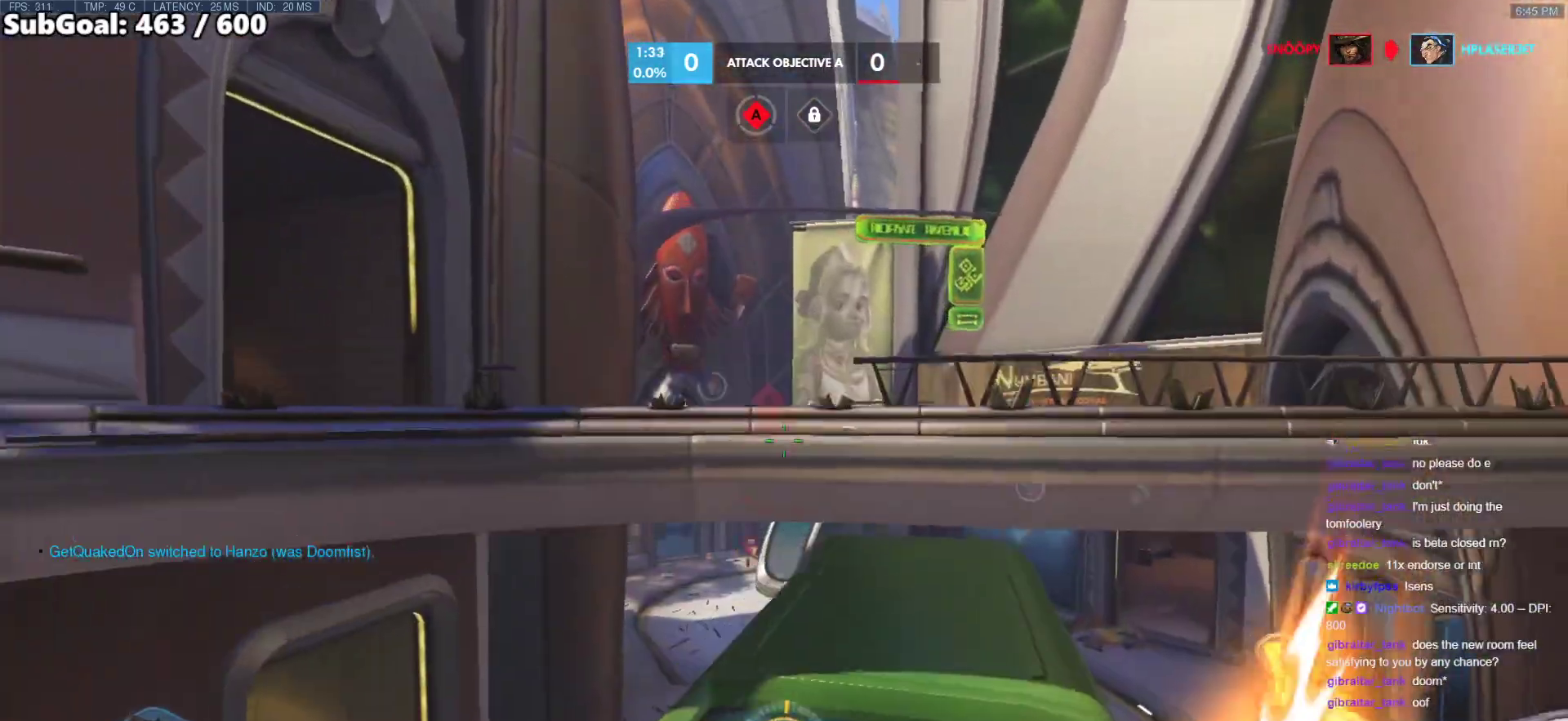
{"keys": ["melee", "w"], "mouse": [], "events": [[317, "a", "down"], [450, "a", "up"], [500, "melee", "down"]]}
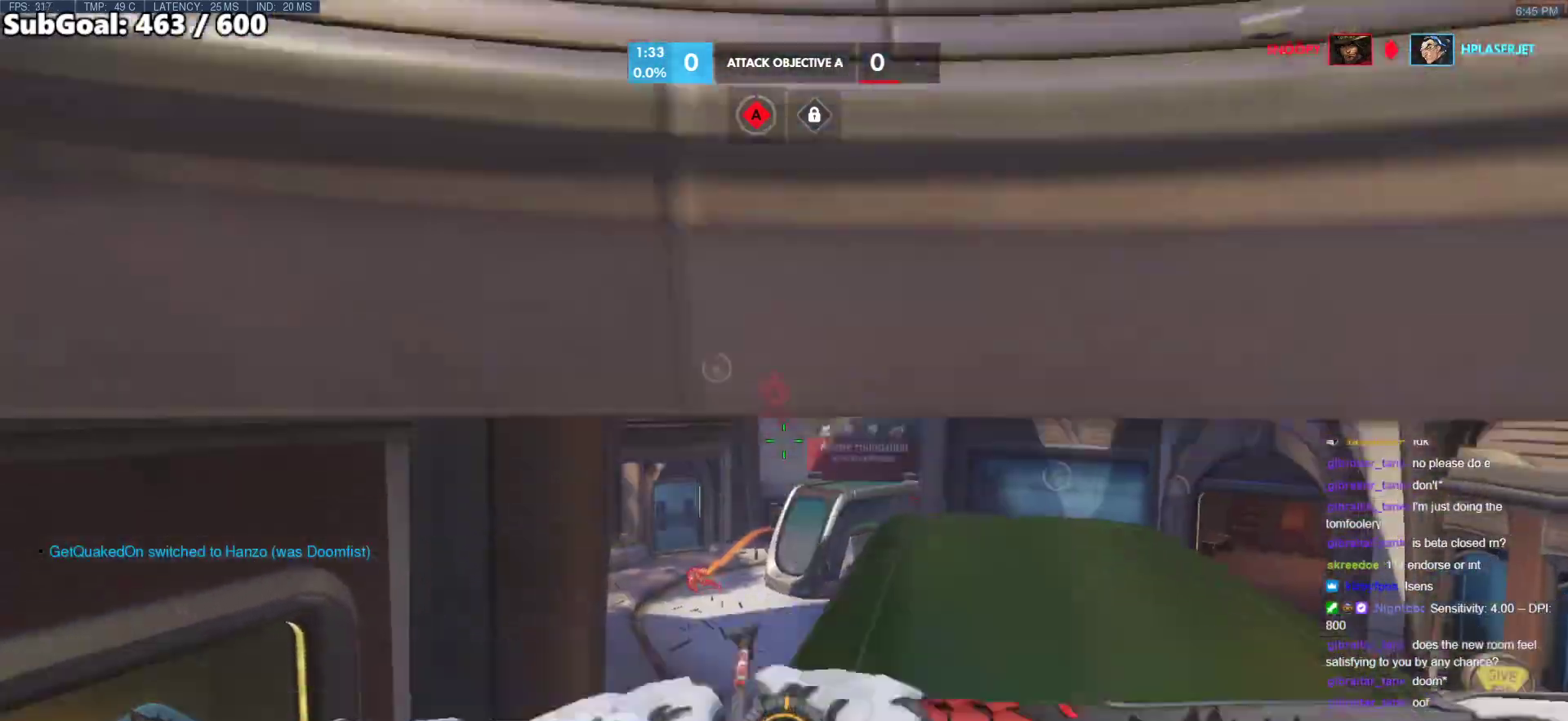
{"keys": ["d", "w"], "mouse": ["left"], "events": [[50, "space", "down"], [100, "melee", "up"], [233, "space", "up"], [333, "mouse_left", "down"], [383, "d", "down"]]}
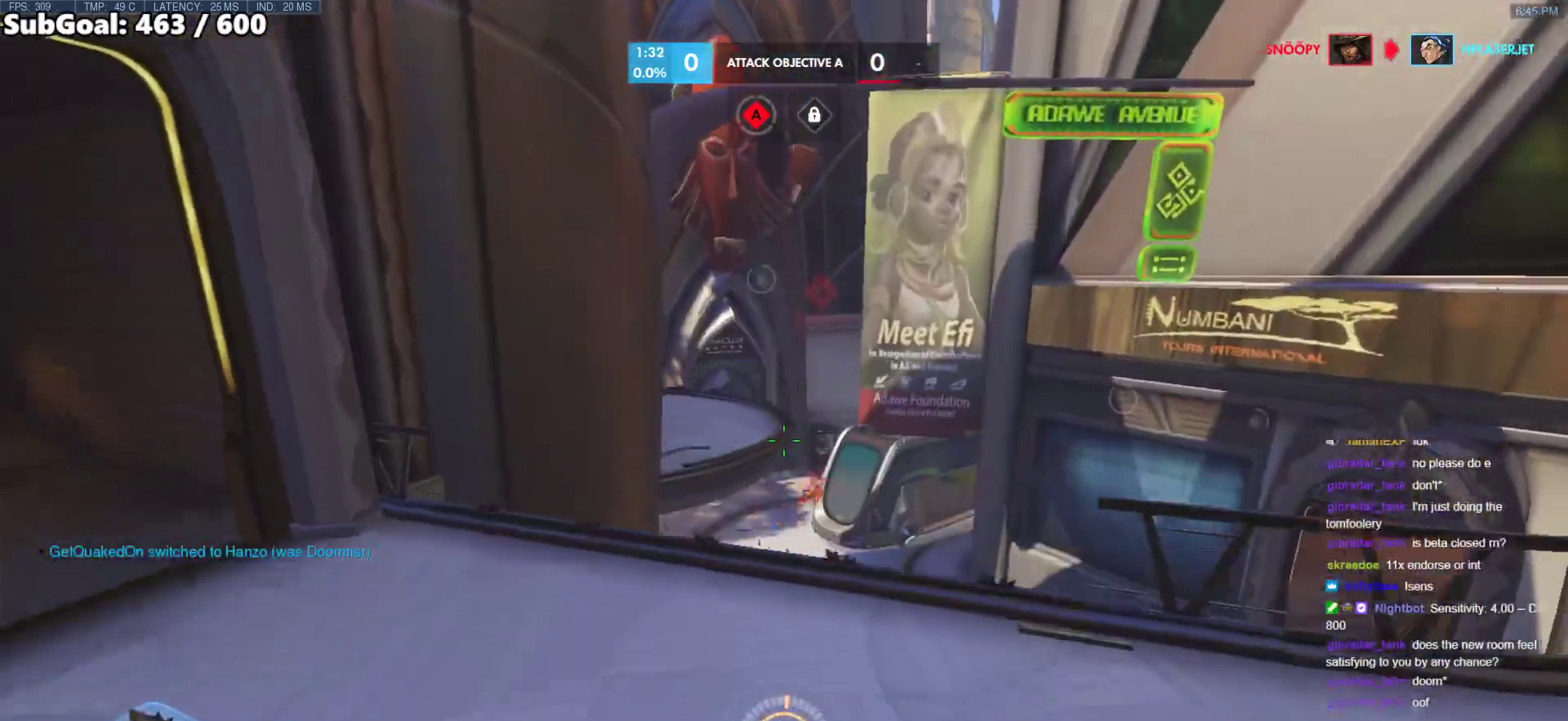
{"keys": ["w"], "mouse": ["left", "right"], "events": [[383, "d", "up"], [383, "mouse_right", "down"]]}
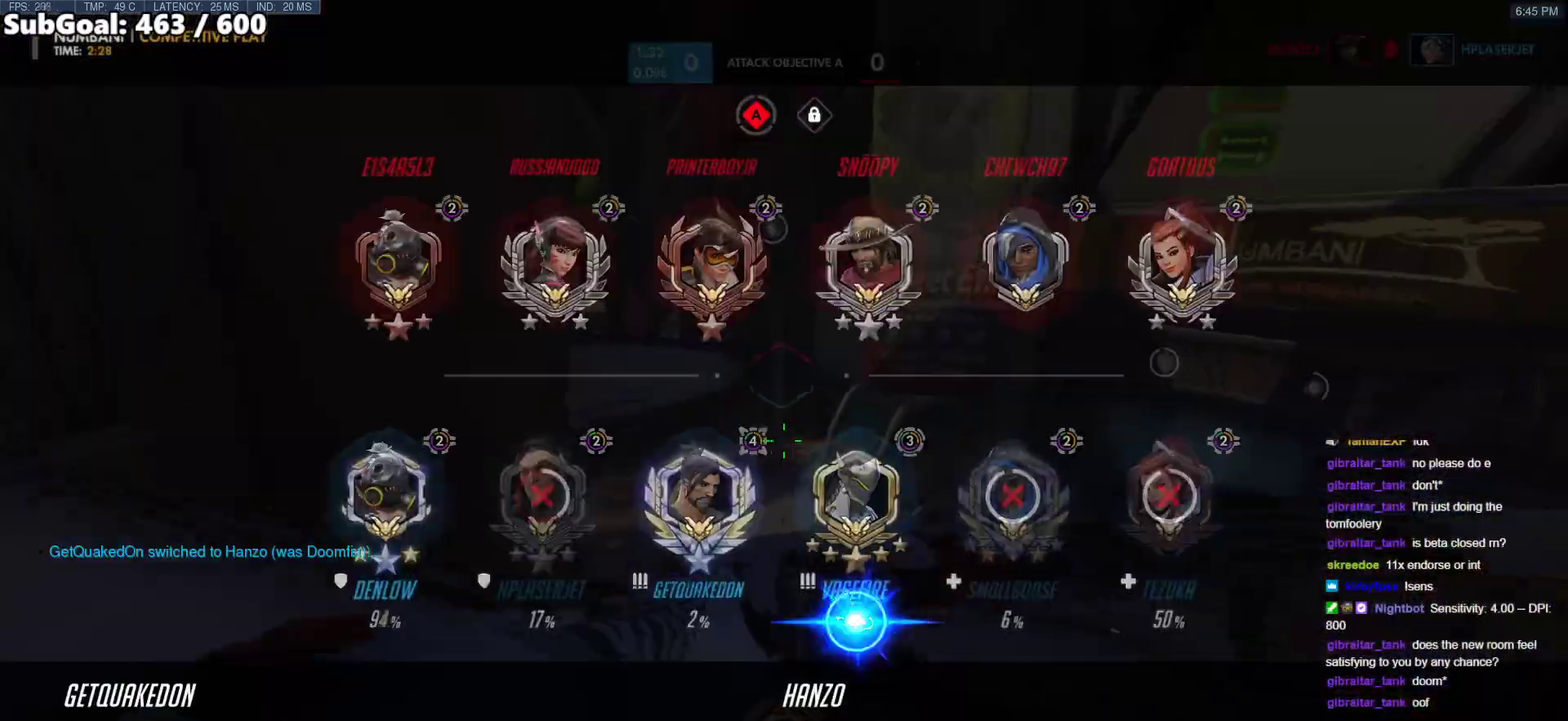
{"keys": ["space", "w"], "mouse": [], "events": [[33, "mouse_left", "up"], [83, "mouse_right", "up"], [450, "space", "down"]]}
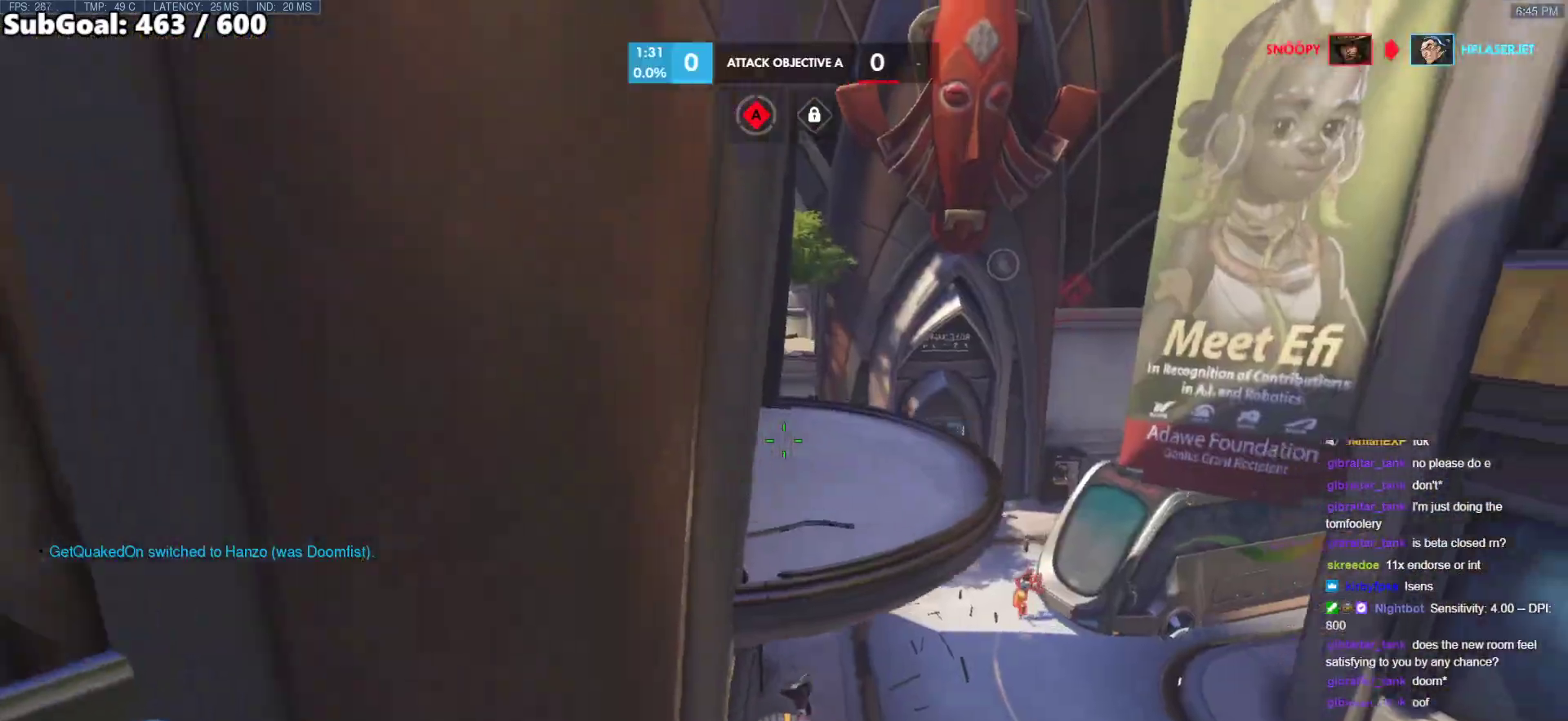
{"keys": ["d", "w"], "mouse": [], "events": [[100, "space", "up"], [417, "d", "down"]]}
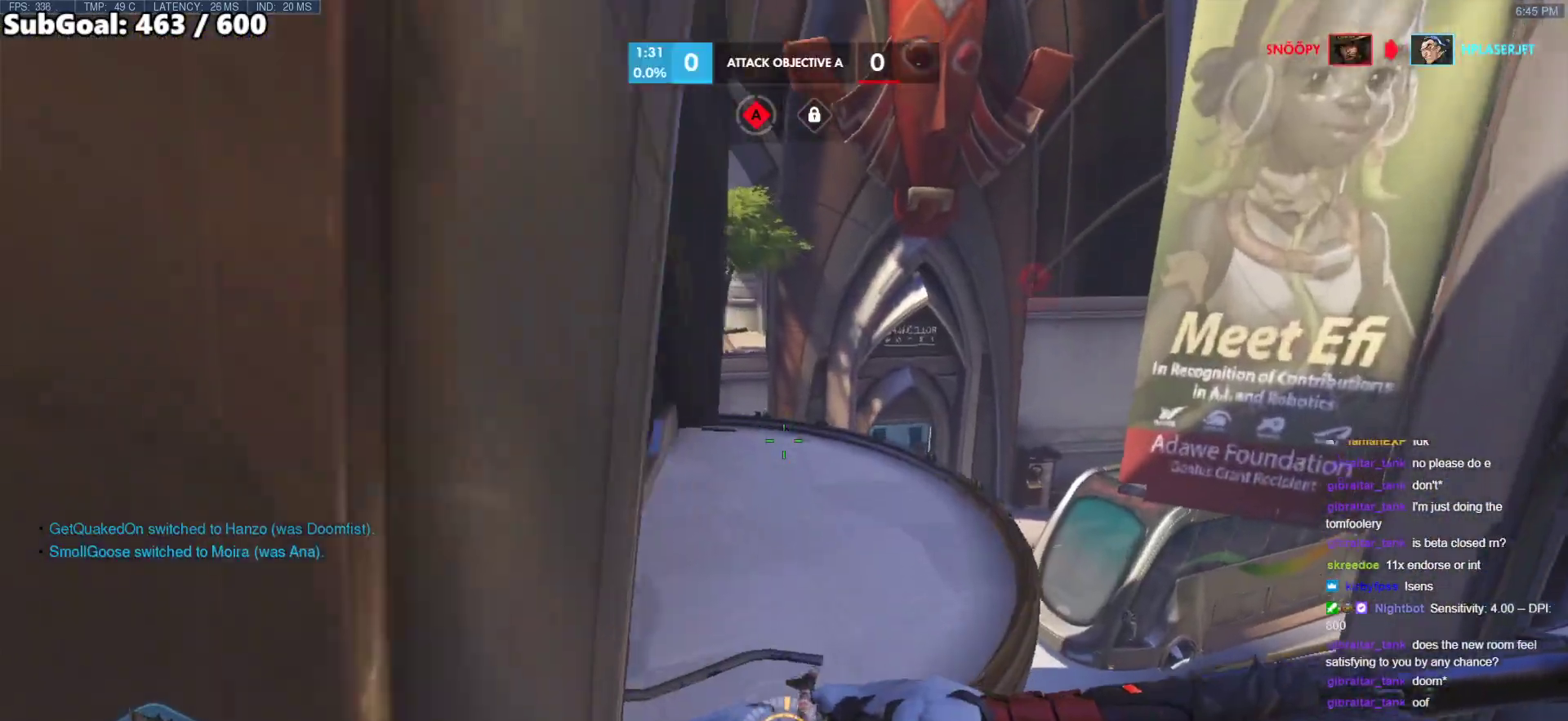
{"keys": ["w"], "mouse": [], "events": [[117, "d", "up"], [300, "space", "down"], [483, "space", "up"]]}